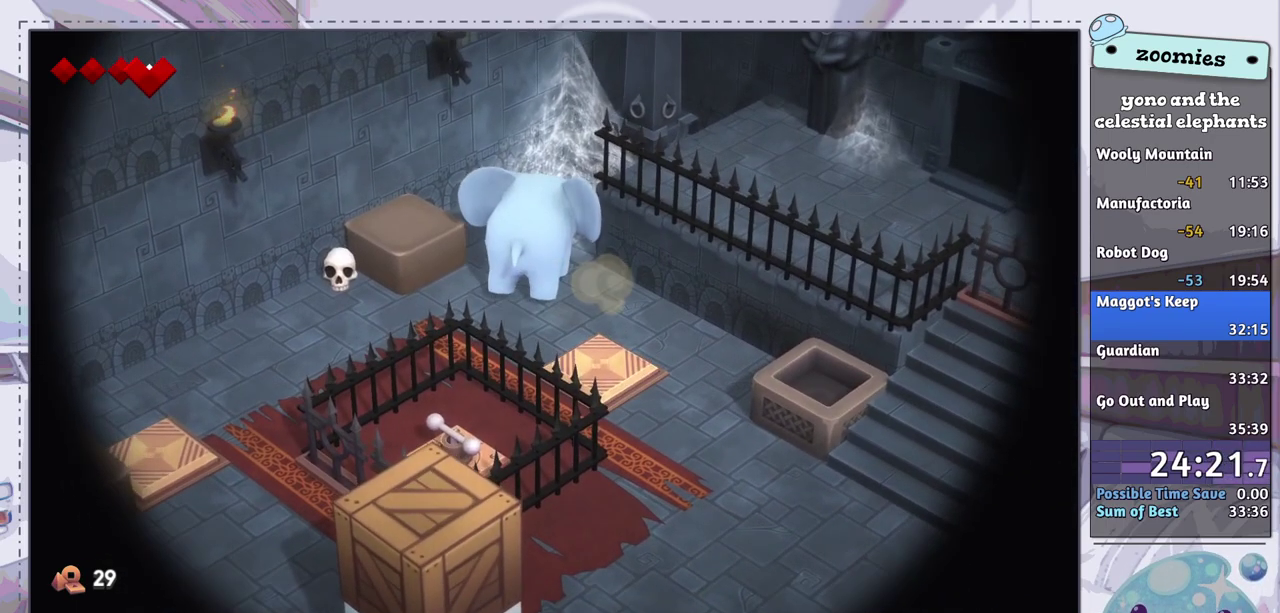
Gameplay with a controller (PlayStation layout); each line is a JSON object with the inputs held at the frame after it (dt_ms = milliseconds from this image to that frame). "events" lists button and stick changes between this image and that frame as [ms after this image, input, new state], when the widget could be followed in between.
{"dt_ms": 200, "buttons": [], "left_stick": "center", "right_stick": "center", "events": [[33, "CROSS", "up"], [100, "CROSS", "down"], [183, "CROSS", "up"]]}
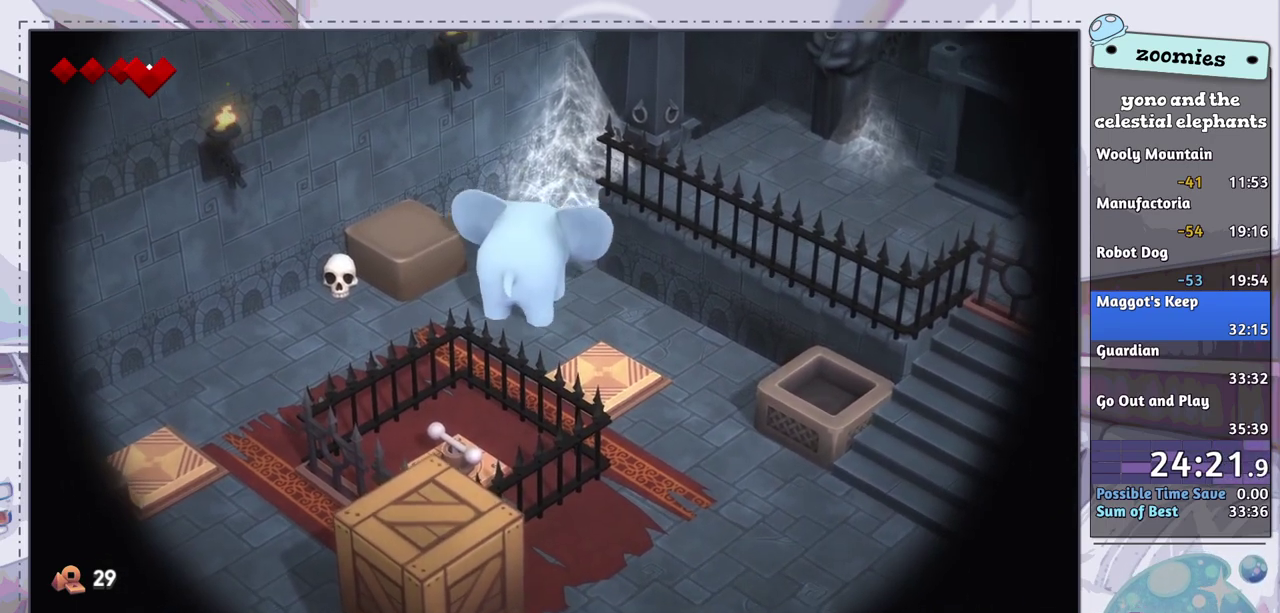
{"dt_ms": 200, "buttons": [], "left_stick": "center", "right_stick": "center", "events": [[83, "CROSS", "down"], [167, "CROSS", "up"]]}
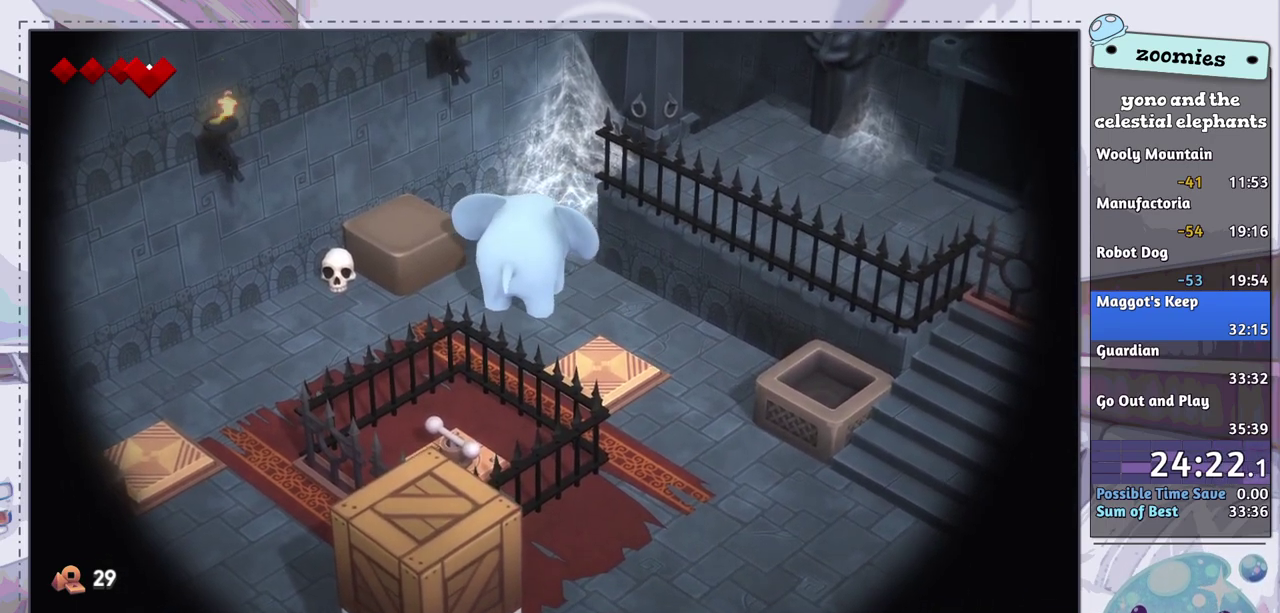
{"dt_ms": 200, "buttons": [], "left_stick": "center", "right_stick": "center", "events": [[67, "CROSS", "down"], [150, "CROSS", "up"]]}
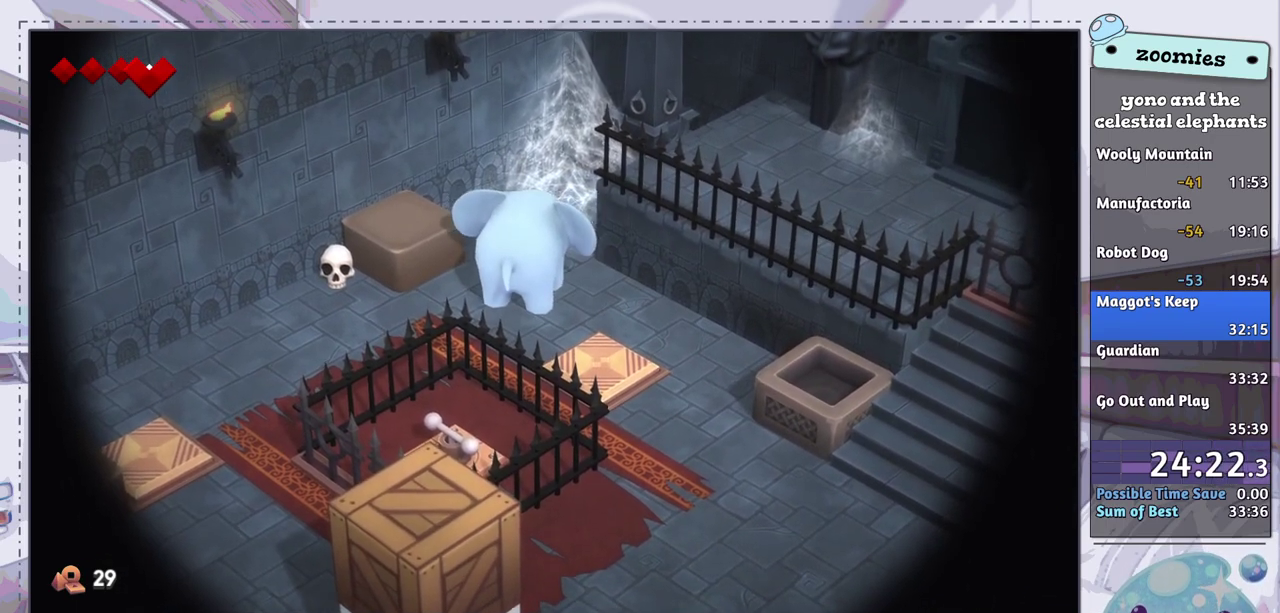
{"dt_ms": 100, "buttons": ["CROSS"], "left_stick": "center", "right_stick": "center", "events": [[33, "CROSS", "down"]]}
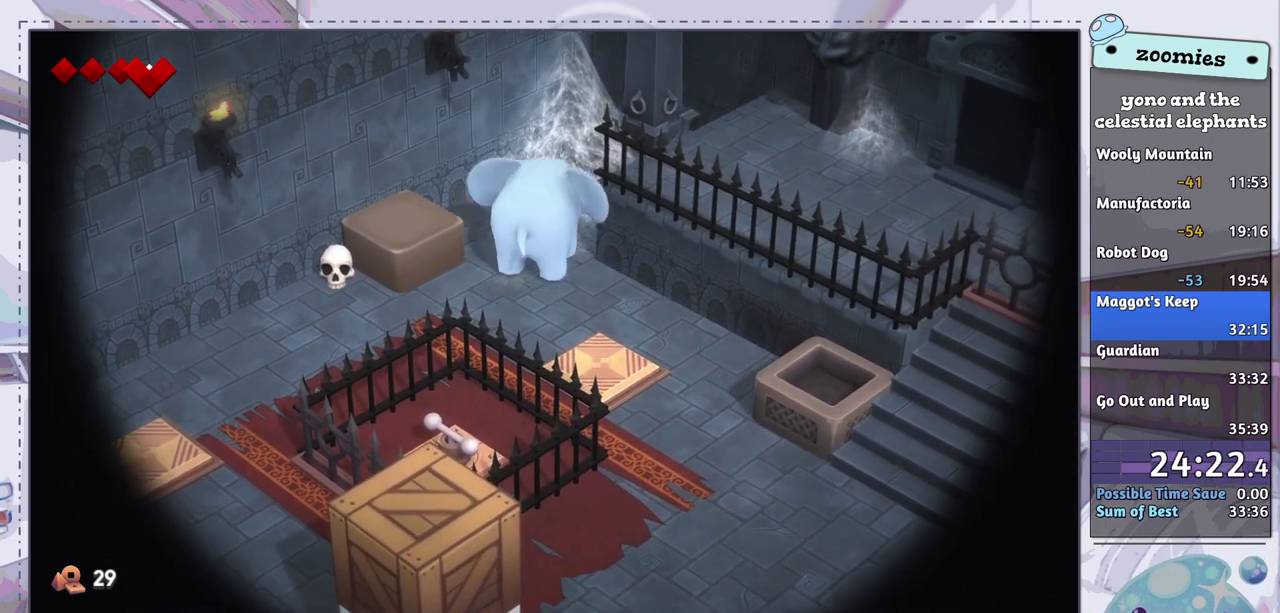
{"dt_ms": 300, "buttons": ["CROSS"], "left_stick": "center", "right_stick": "center", "events": [[17, "CROSS", "up"], [100, "CROSS", "down"], [200, "CROSS", "up"], [267, "CROSS", "down"]]}
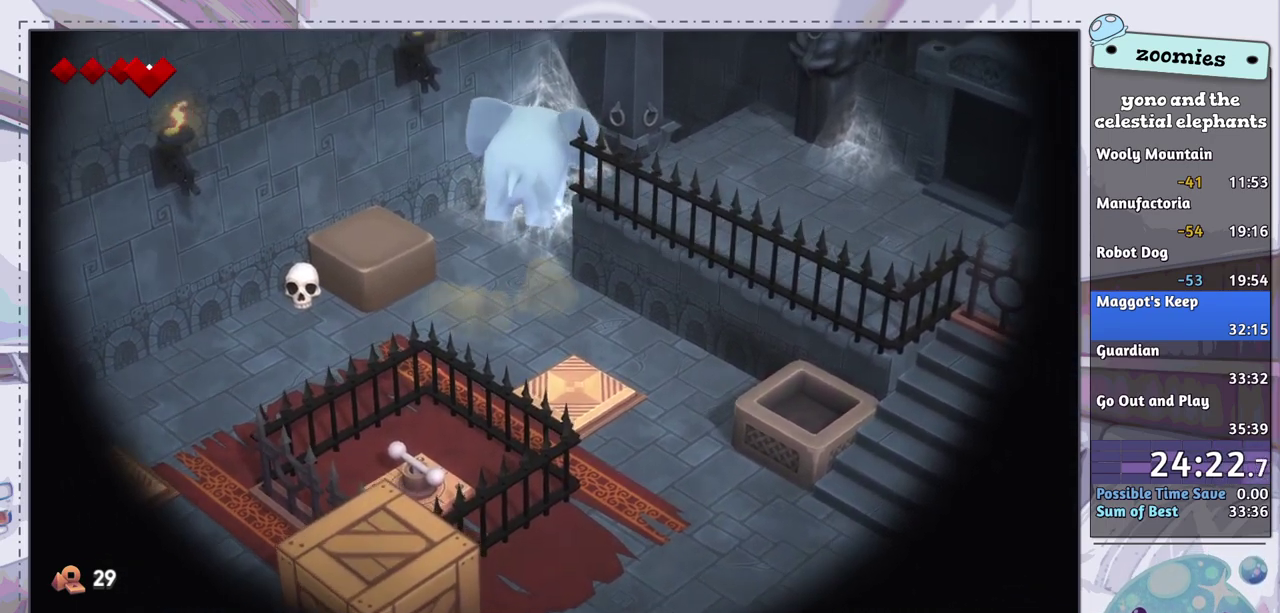
{"dt_ms": 200, "buttons": ["CROSS"], "left_stick": "center", "right_stick": "center", "events": [[50, "CROSS", "up"], [150, "CROSS", "down"]]}
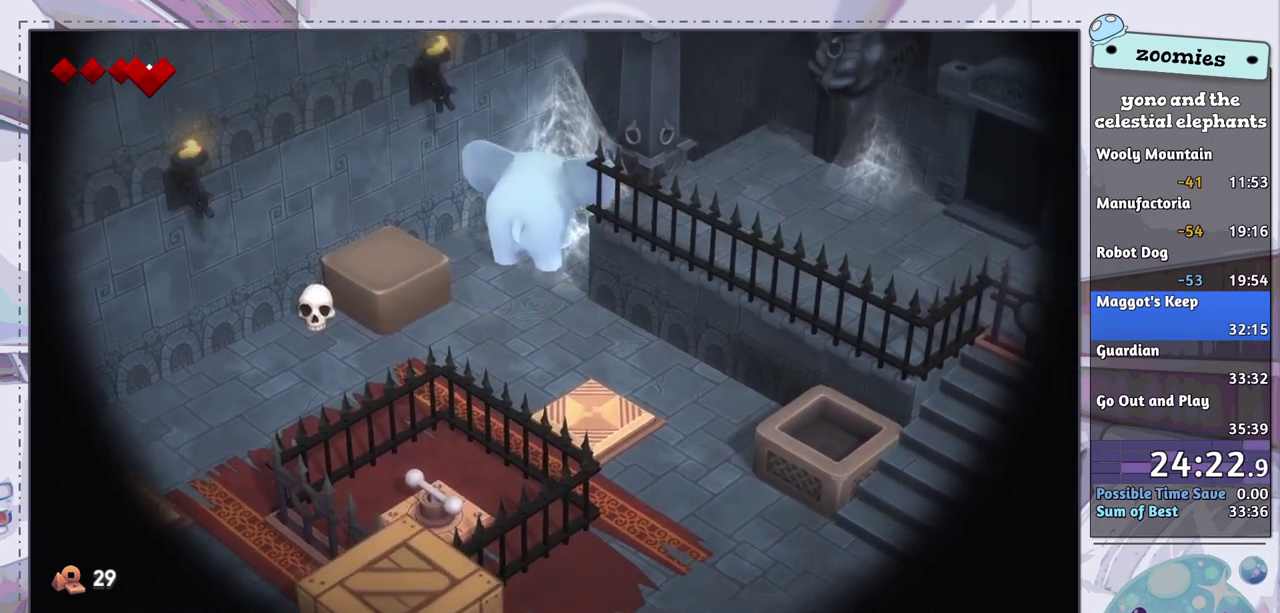
{"dt_ms": 100, "buttons": [], "left_stick": "center", "right_stick": "center", "events": [[33, "CROSS", "up"]]}
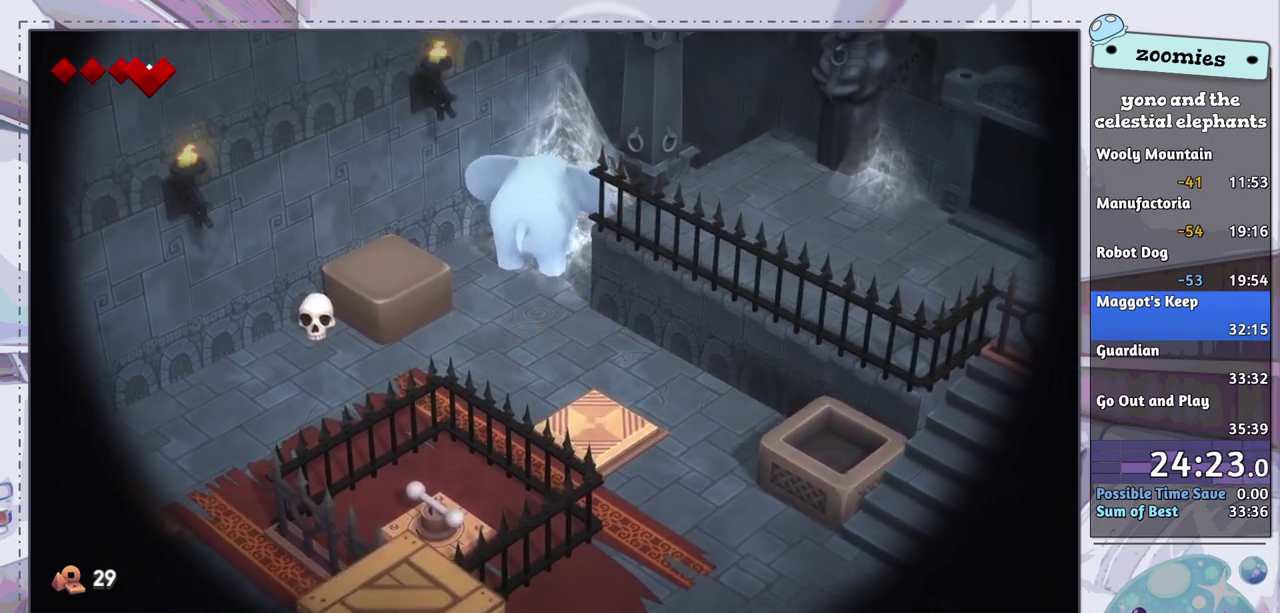
{"dt_ms": 300, "buttons": [], "left_stick": "center", "right_stick": "center", "events": [[17, "CROSS", "down"], [100, "CROSS", "up"], [200, "CROSS", "down"], [283, "CROSS", "up"]]}
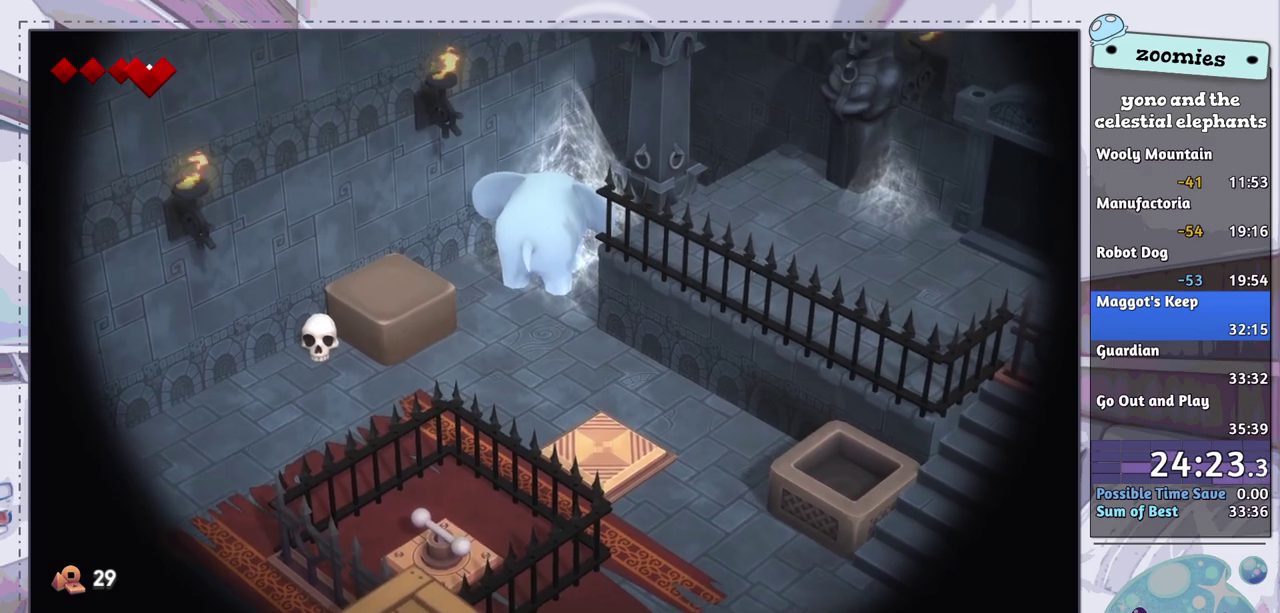
{"dt_ms": 200, "buttons": [], "left_stick": "center", "right_stick": "center", "events": [[67, "CROSS", "down"], [133, "CROSS", "up"]]}
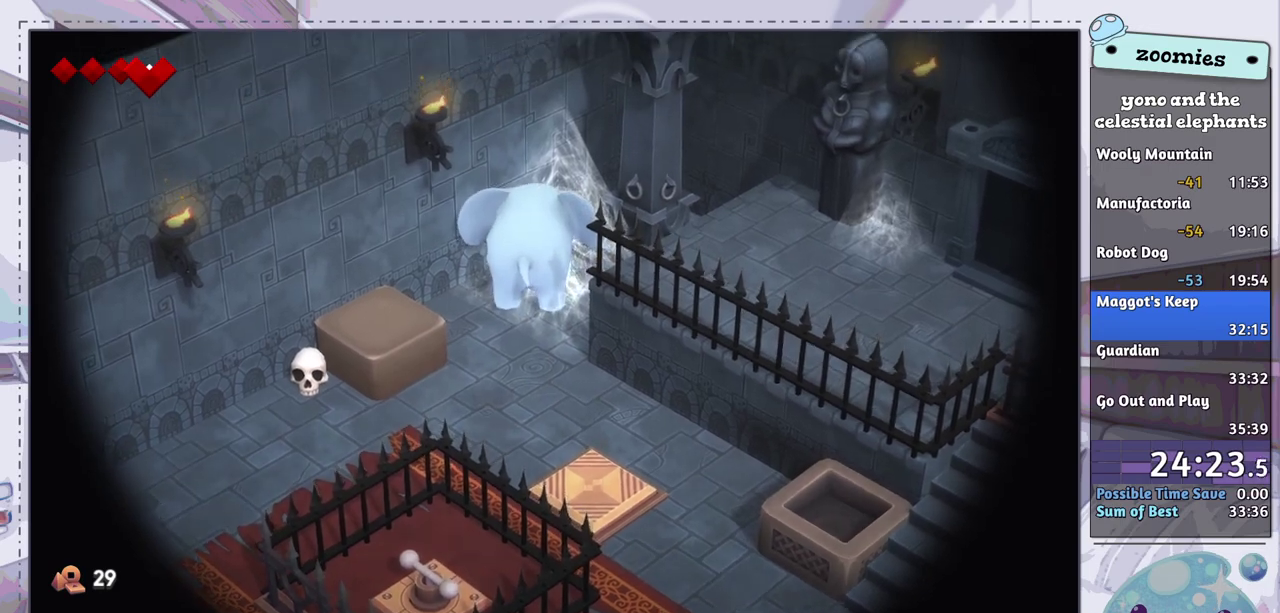
{"dt_ms": 100, "buttons": ["CROSS"], "left_stick": "center", "right_stick": "center", "events": [[17, "CROSS", "down"]]}
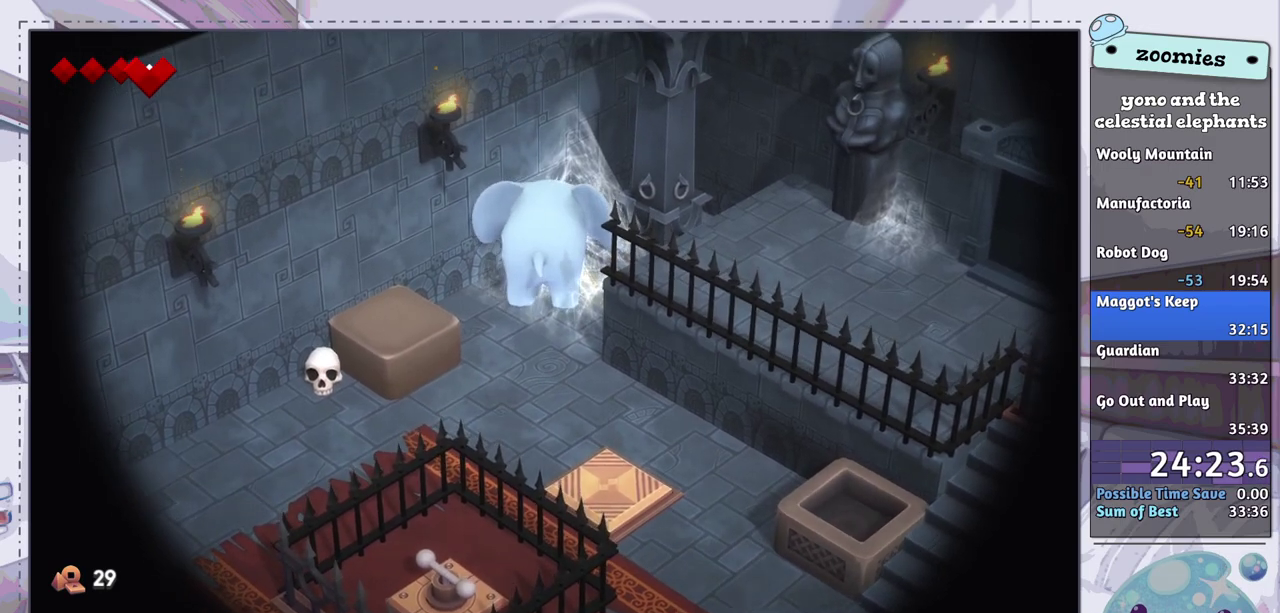
{"dt_ms": 300, "buttons": ["CROSS"], "left_stick": "center", "right_stick": "center", "events": [[17, "CROSS", "up"], [100, "CROSS", "down"], [200, "CROSS", "up"], [283, "CROSS", "down"]]}
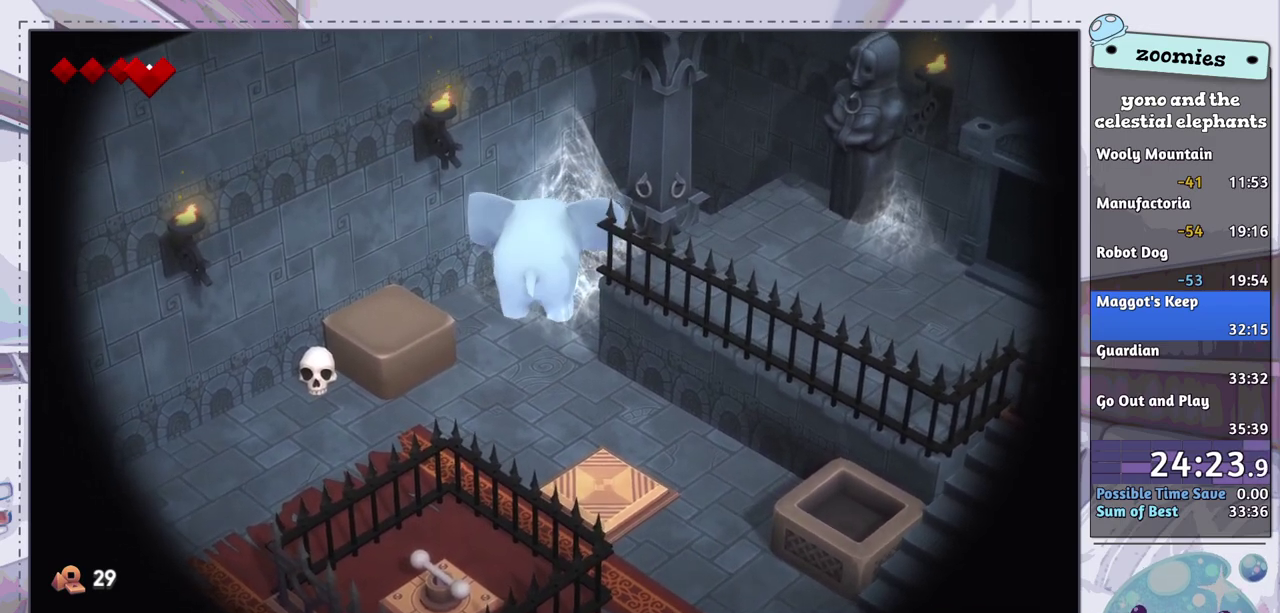
{"dt_ms": 700, "buttons": [], "left_stick": "center", "right_stick": "center", "events": [[67, "CROSS", "up"], [167, "CROSS", "down"], [250, "CROSS", "up"], [333, "CROSS", "down"], [417, "CROSS", "up"], [500, "CROSS", "down"], [583, "CROSS", "up"]]}
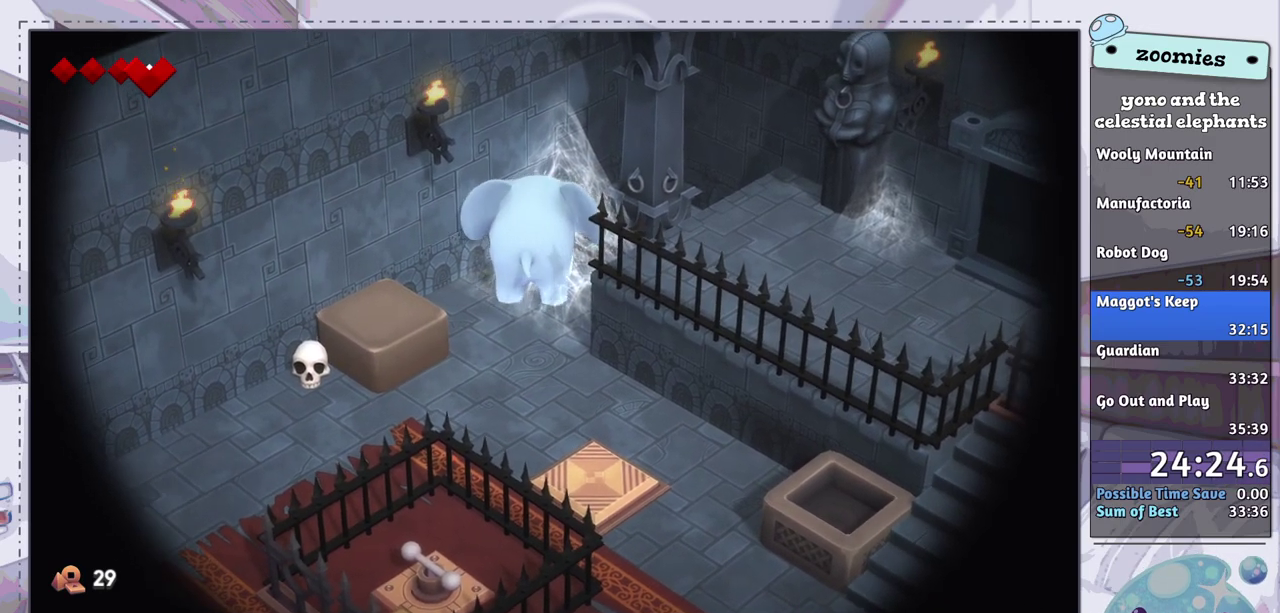
{"dt_ms": 500, "buttons": [], "left_stick": "center", "right_stick": "center", "events": [[83, "CROSS", "down"], [150, "CROSS", "up"], [433, "DPAD_LEFT", "down"], [500, "DPAD_LEFT", "up"]]}
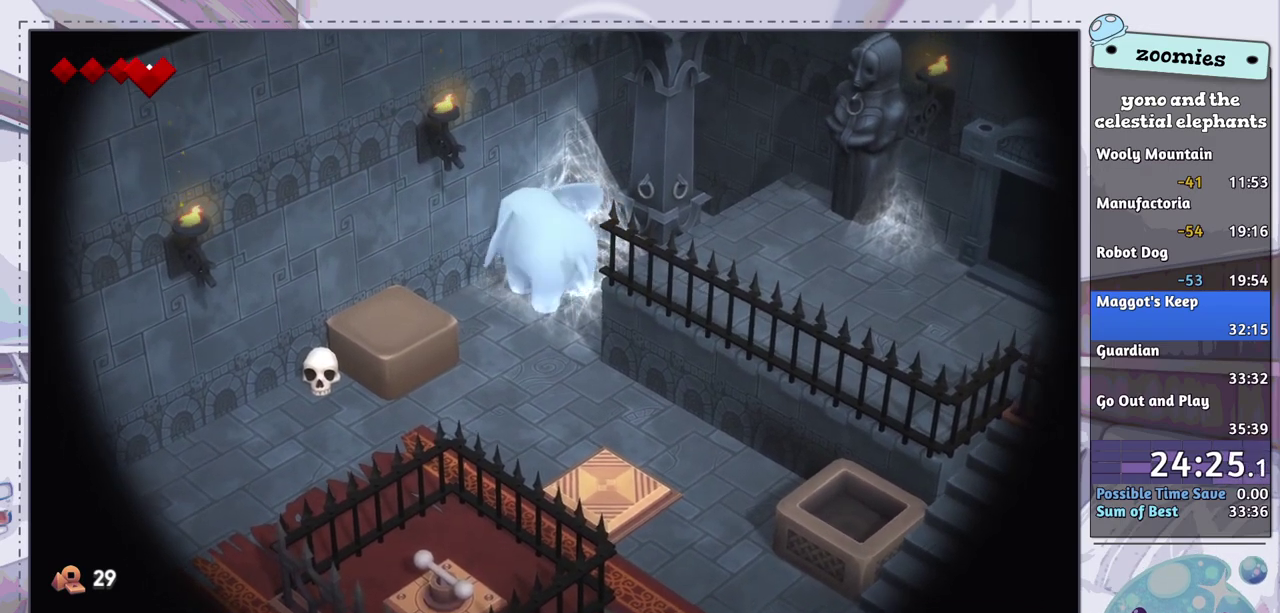
{"dt_ms": 500, "buttons": ["CROSS"], "left_stick": "center", "right_stick": "center", "events": [[17, "CROSS", "down"], [83, "CROSS", "up"], [167, "CROSS", "down"], [233, "CROSS", "up"], [333, "CROSS", "down"], [400, "CROSS", "up"], [483, "CROSS", "down"]]}
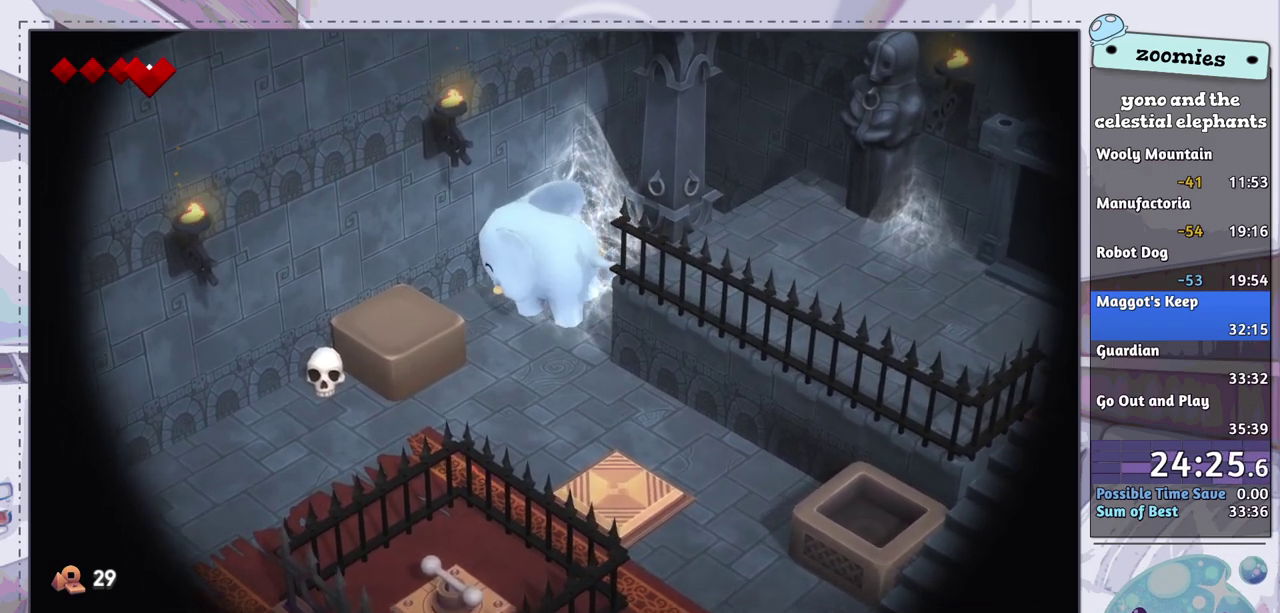
{"dt_ms": 500, "buttons": [], "left_stick": "center", "right_stick": "center", "events": [[67, "CROSS", "up"], [167, "CROSS", "down"], [250, "CROSS", "up"], [333, "CROSS", "down"], [433, "CROSS", "up"]]}
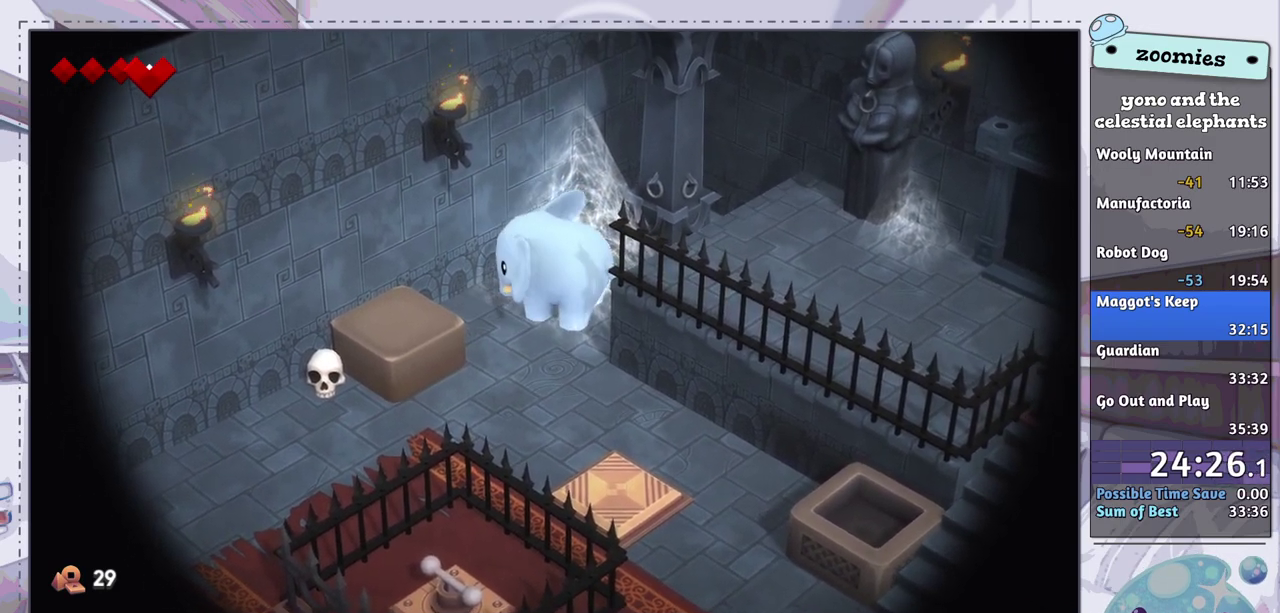
{"dt_ms": 500, "buttons": ["CROSS"], "left_stick": "center", "right_stick": "center", "events": [[200, "CROSS", "down"], [267, "CROSS", "up"], [333, "CROSS", "down"], [400, "CROSS", "up"], [467, "CROSS", "down"]]}
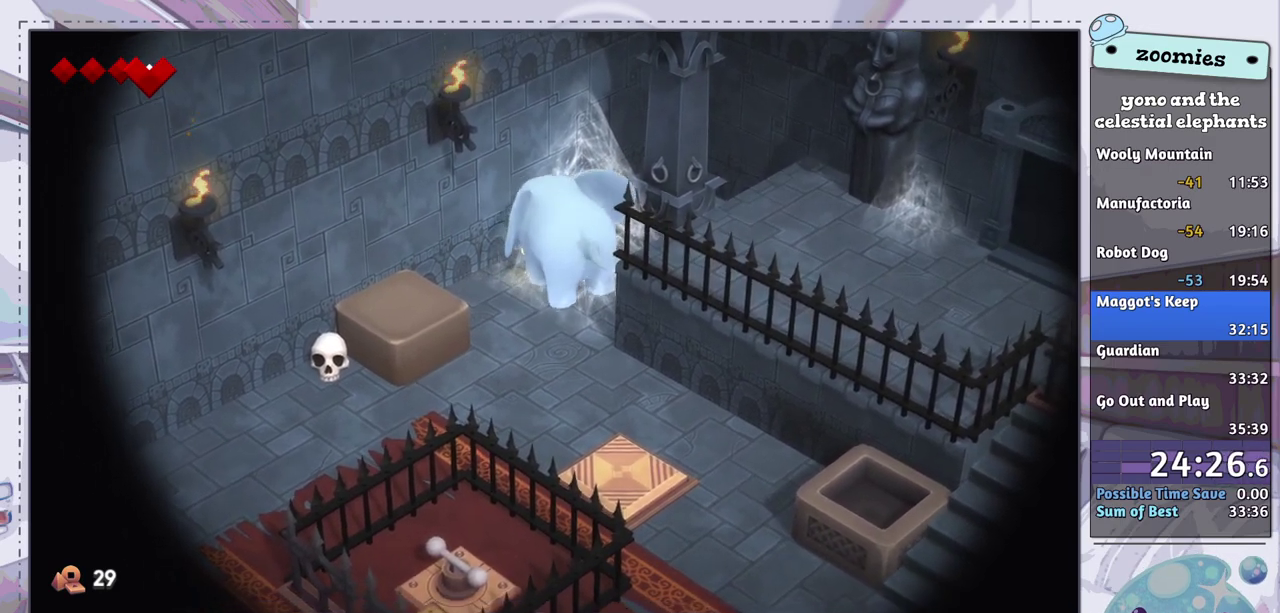
{"dt_ms": 500, "buttons": ["CROSS"], "left_stick": "center", "right_stick": "center", "events": [[33, "CROSS", "up"], [117, "CROSS", "down"], [200, "CROSS", "up"], [283, "CROSS", "down"], [367, "CROSS", "up"], [450, "CROSS", "down"]]}
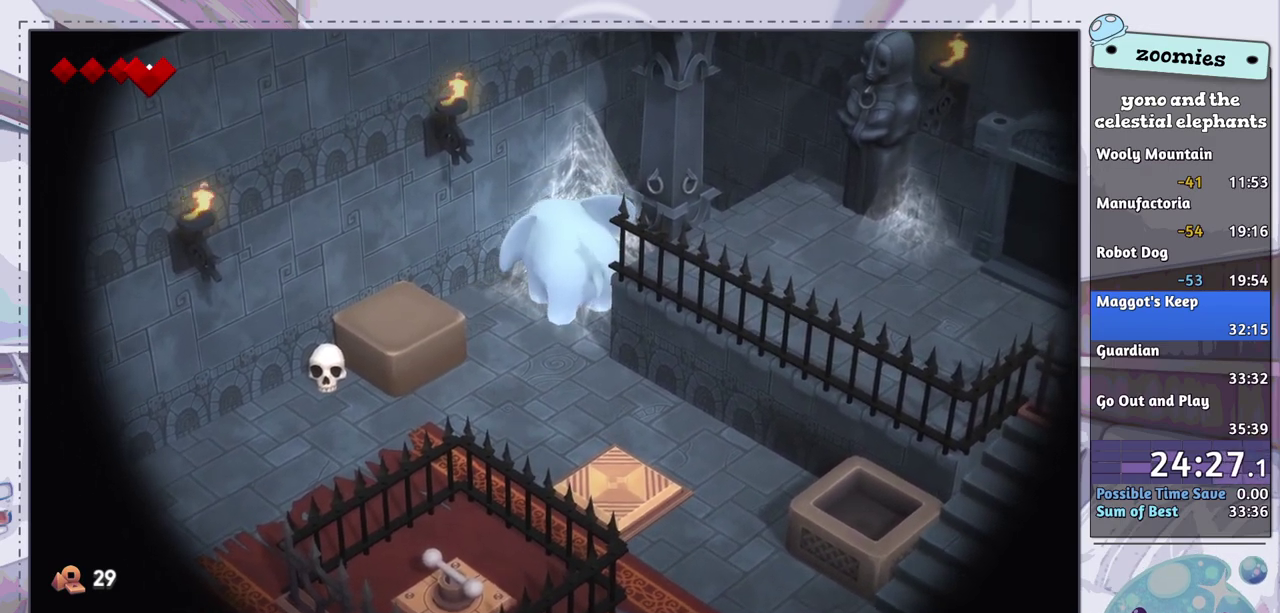
{"dt_ms": 500, "buttons": ["CROSS"], "left_stick": "center", "right_stick": "center", "events": [[50, "CROSS", "up"], [133, "CROSS", "down"], [217, "CROSS", "up"], [300, "CROSS", "down"], [383, "CROSS", "up"], [467, "CROSS", "down"]]}
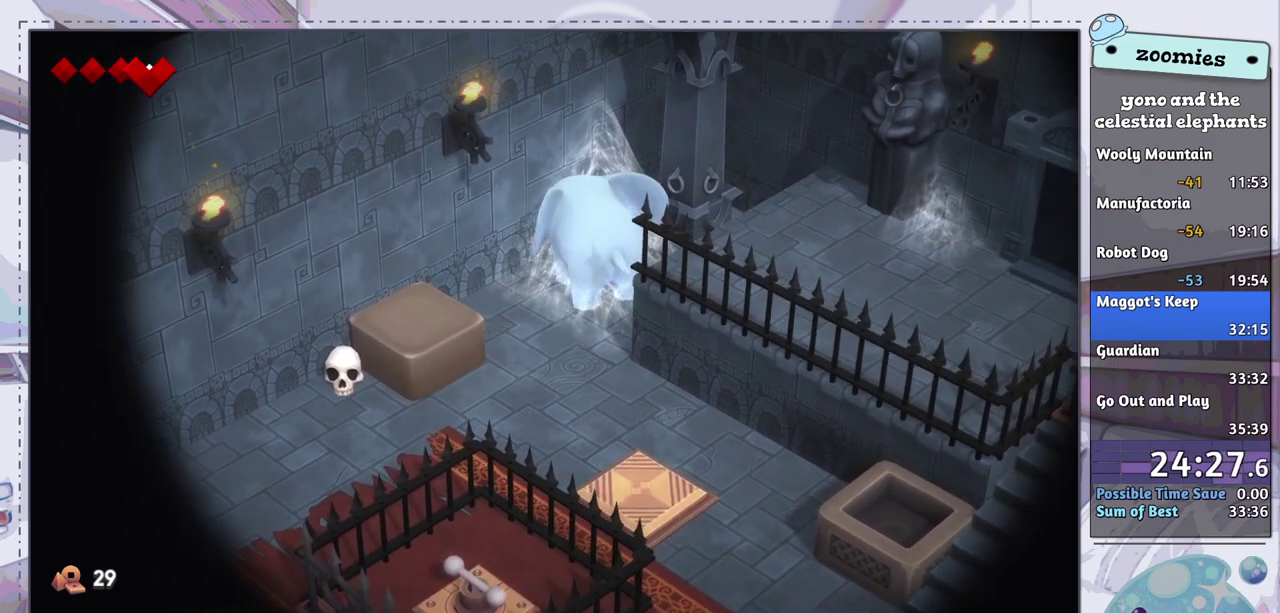
{"dt_ms": 500, "buttons": ["CROSS"], "left_stick": "center", "right_stick": "center", "events": [[50, "CROSS", "up"], [133, "CROSS", "down"], [233, "CROSS", "up"], [300, "CROSS", "down"], [400, "CROSS", "up"], [500, "CROSS", "down"]]}
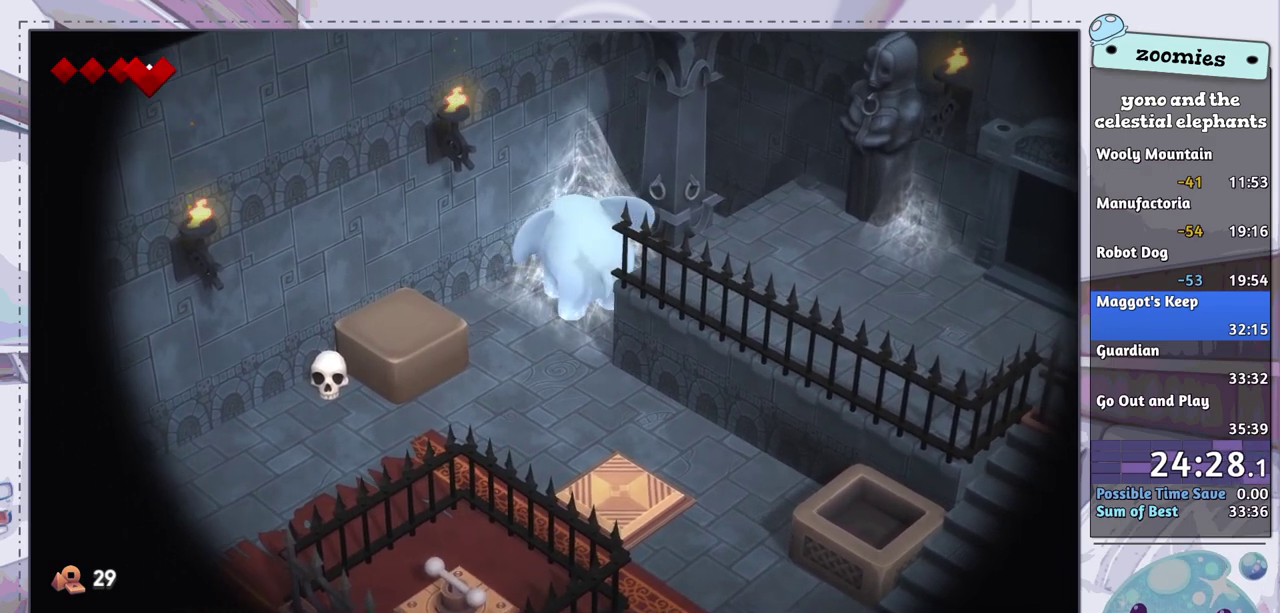
{"dt_ms": 500, "buttons": [], "left_stick": "center", "right_stick": "center", "events": [[83, "CROSS", "up"], [183, "CROSS", "down"], [267, "CROSS", "up"], [350, "CROSS", "down"], [433, "CROSS", "up"]]}
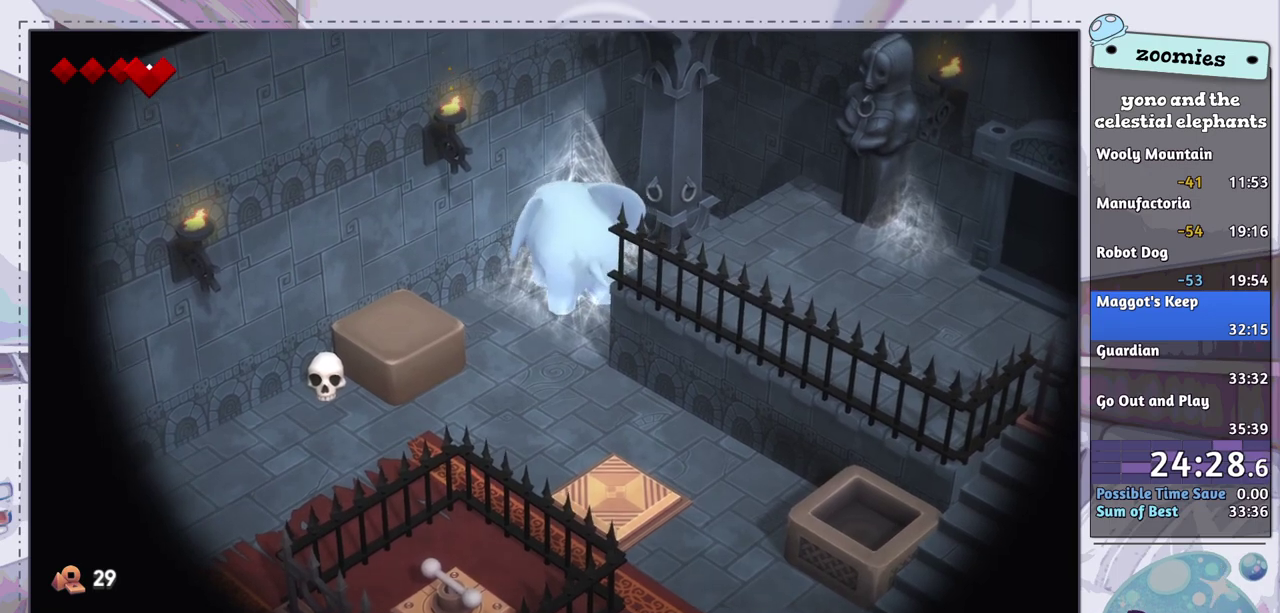
{"dt_ms": 500, "buttons": [], "left_stick": "center", "right_stick": "center", "events": [[17, "CROSS", "down"], [117, "CROSS", "up"], [200, "CROSS", "down"], [267, "CROSS", "up"], [367, "CROSS", "down"], [450, "CROSS", "up"]]}
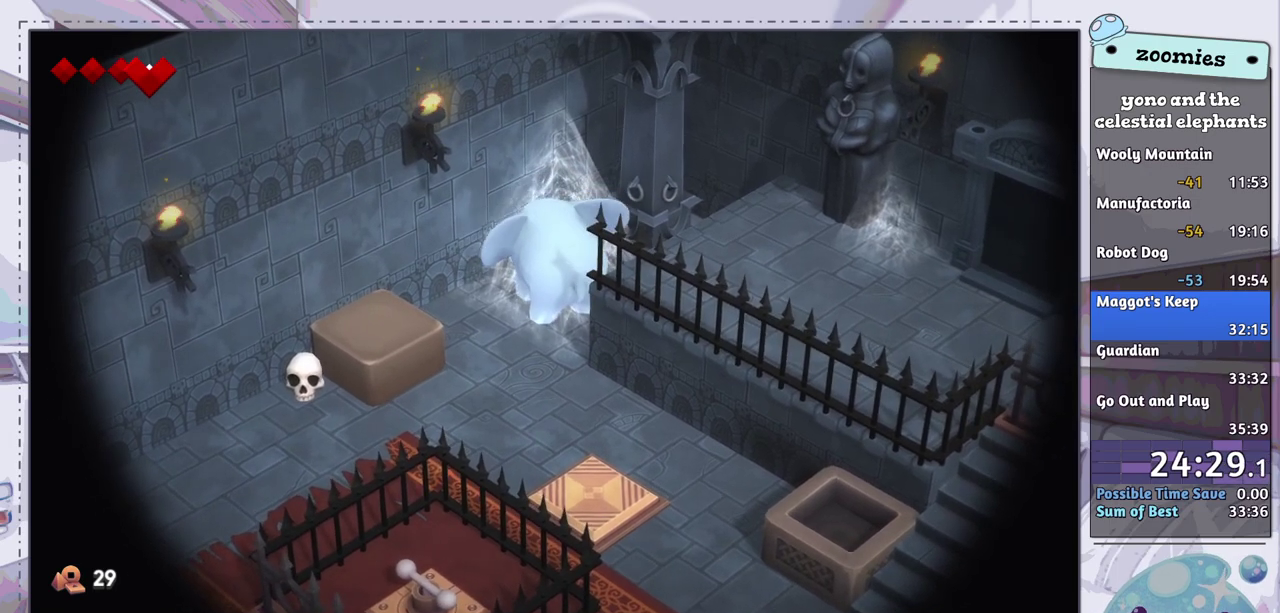
{"dt_ms": 500, "buttons": [], "left_stick": "center", "right_stick": "center", "events": [[33, "CROSS", "down"], [117, "CROSS", "up"], [200, "CROSS", "down"], [300, "CROSS", "up"], [383, "CROSS", "down"], [467, "CROSS", "up"]]}
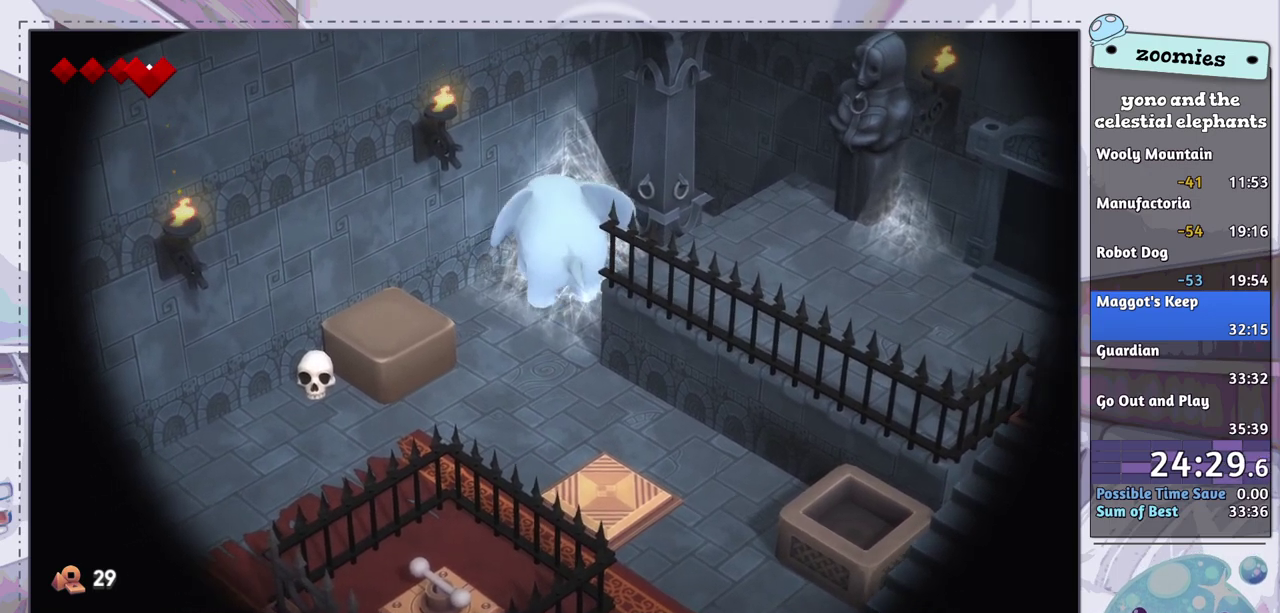
{"dt_ms": 500, "buttons": ["CROSS"], "left_stick": "center", "right_stick": "center", "events": [[33, "CROSS", "down"], [133, "CROSS", "up"], [233, "CROSS", "down"], [333, "CROSS", "up"], [433, "CROSS", "down"]]}
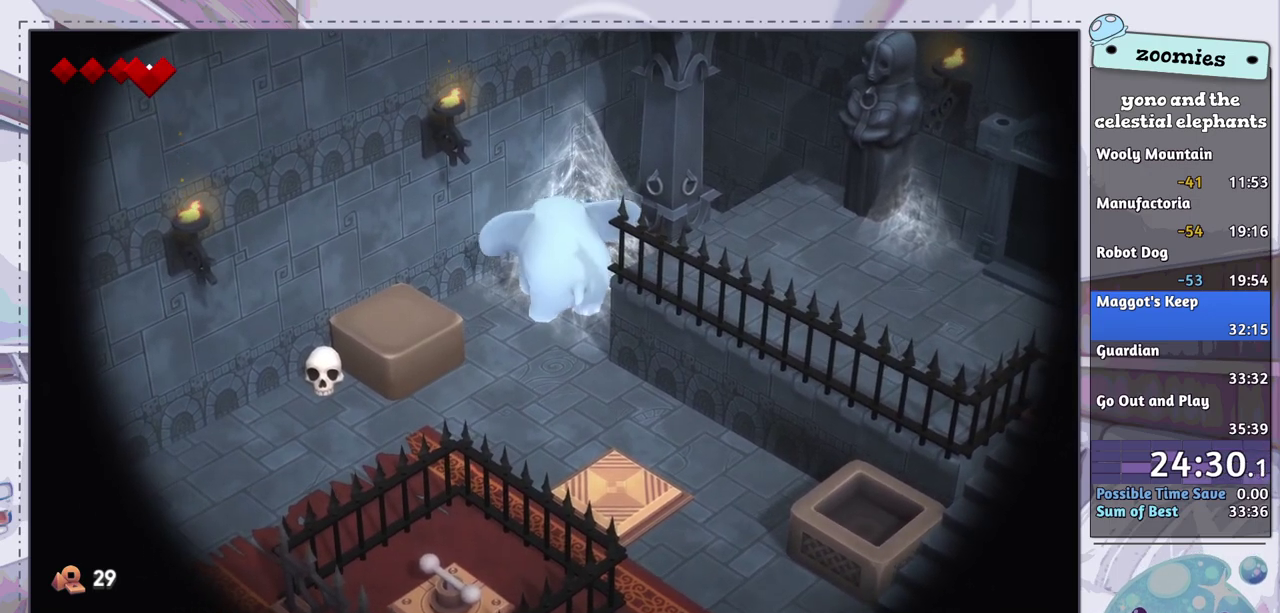
{"dt_ms": 500, "buttons": ["CROSS"], "left_stick": "center", "right_stick": "center", "events": [[17, "CROSS", "up"], [100, "CROSS", "down"], [183, "CROSS", "up"], [267, "CROSS", "down"], [367, "CROSS", "up"], [450, "CROSS", "down"]]}
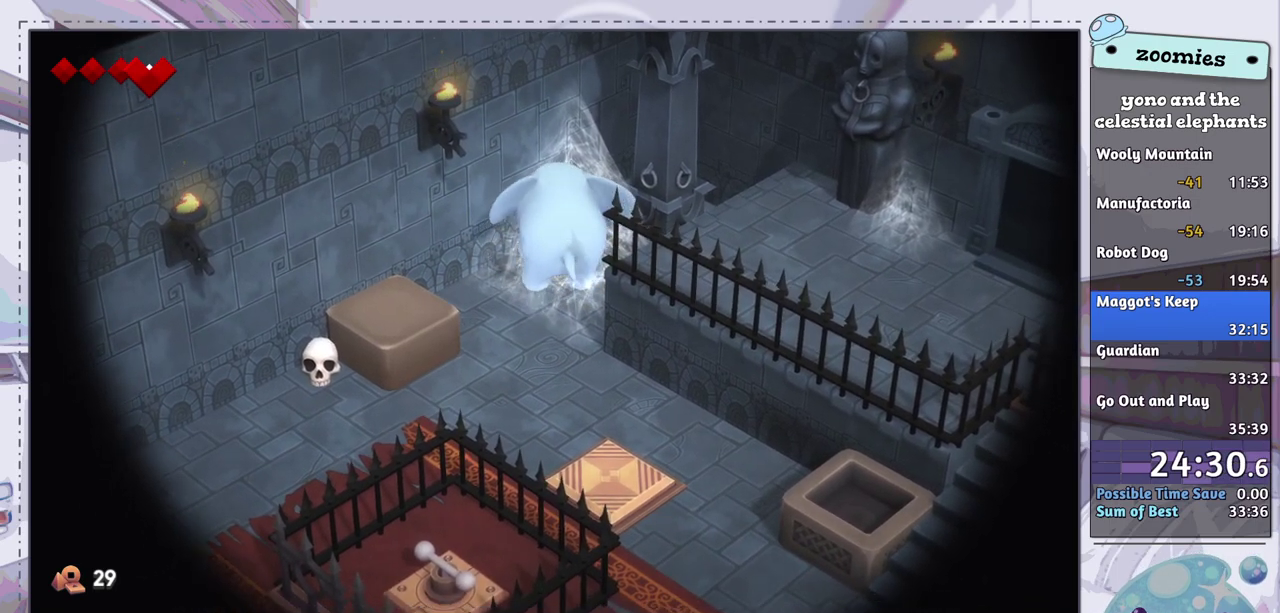
{"dt_ms": 500, "buttons": ["CROSS"], "left_stick": "center", "right_stick": "center", "events": [[17, "CROSS", "up"], [117, "CROSS", "down"], [200, "CROSS", "up"], [283, "CROSS", "down"], [367, "CROSS", "up"], [450, "CROSS", "down"]]}
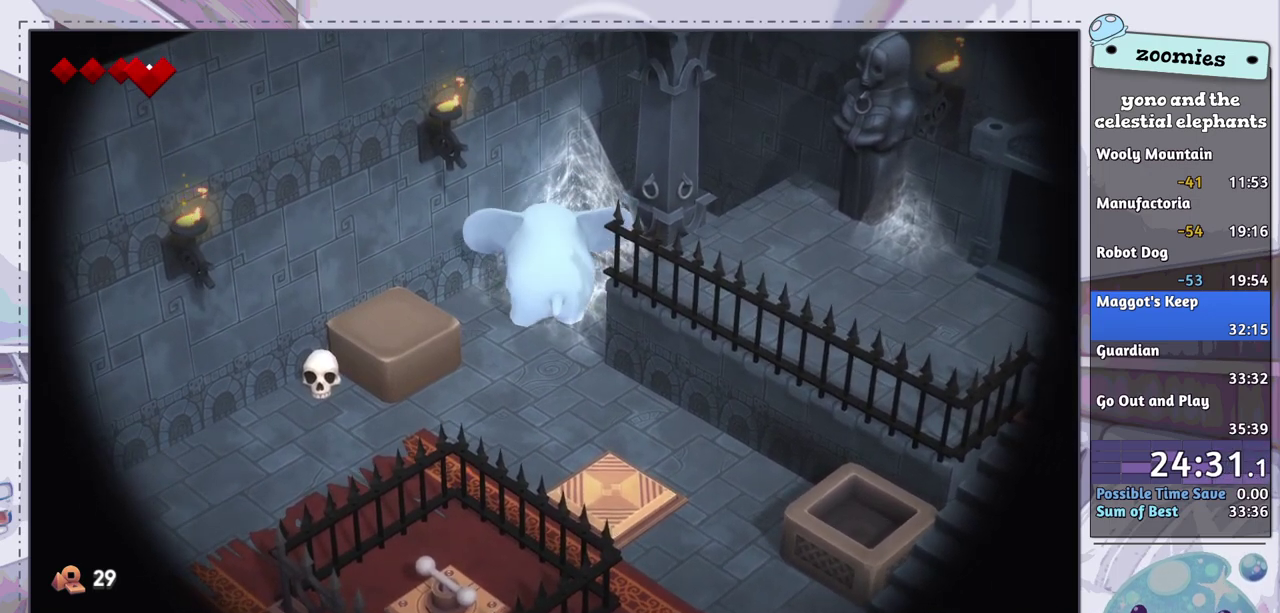
{"dt_ms": 500, "buttons": ["CROSS"], "left_stick": "center", "right_stick": "center", "events": [[33, "CROSS", "up"], [117, "CROSS", "down"], [200, "CROSS", "up"], [283, "CROSS", "down"], [350, "CROSS", "up"], [450, "CROSS", "down"]]}
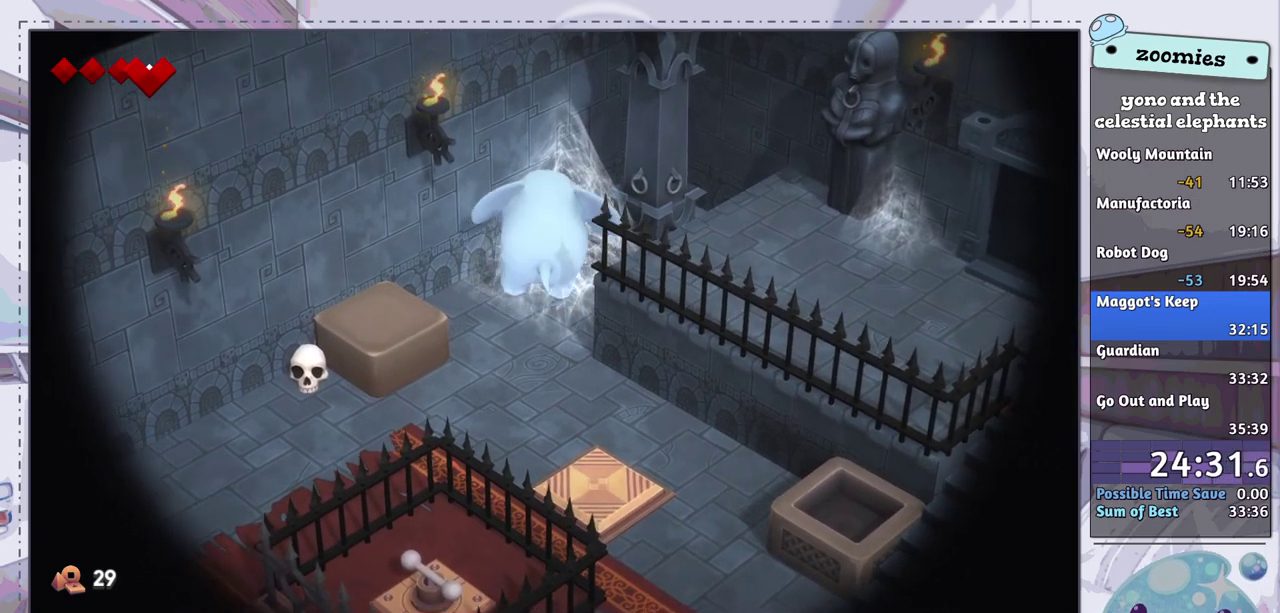
{"dt_ms": 500, "buttons": ["CROSS"], "left_stick": "center", "right_stick": "center", "events": [[33, "CROSS", "up"], [133, "CROSS", "down"], [217, "CROSS", "up"], [300, "CROSS", "down"], [383, "CROSS", "up"], [483, "CROSS", "down"]]}
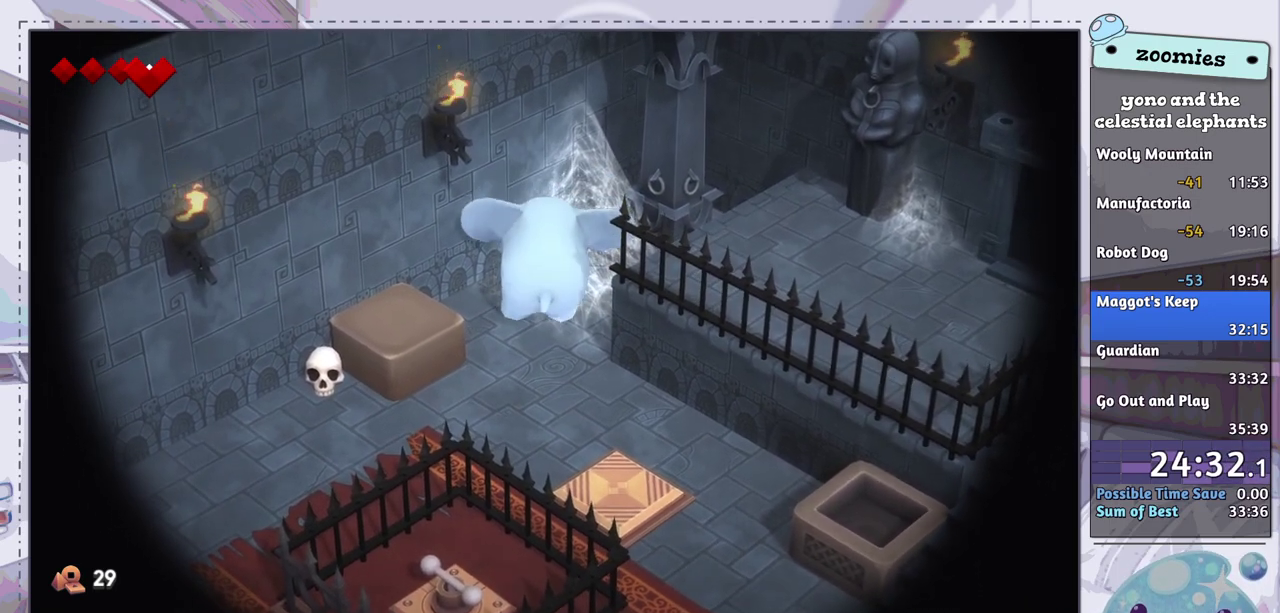
{"dt_ms": 500, "buttons": ["CROSS"], "left_stick": "center", "right_stick": "center", "events": [[67, "CROSS", "up"], [150, "CROSS", "down"], [250, "CROSS", "up"], [317, "CROSS", "down"], [400, "CROSS", "up"], [483, "CROSS", "down"]]}